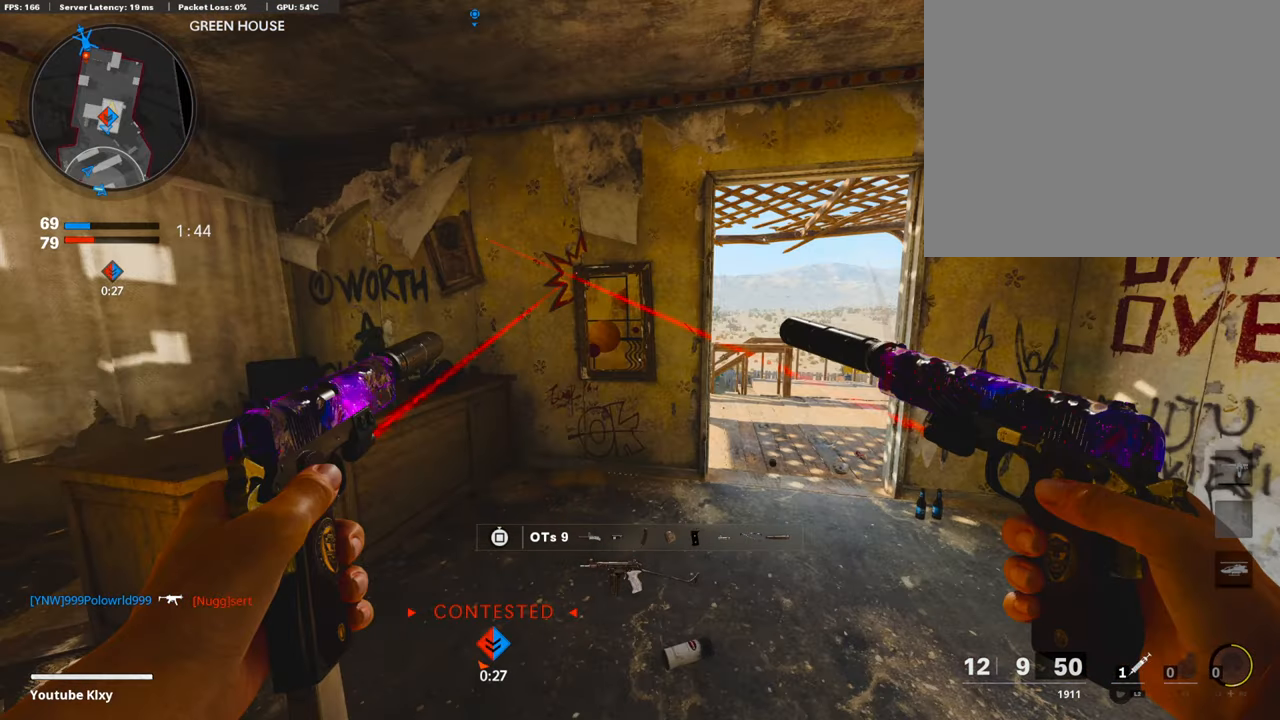
Gameplay with a controller (PlayStation layout); each line is a JSON object with the inputs held at the frame after it. "events" lists button and stick changes between this image and that frame as [ms after this image, input, new state], when the widget could be followed in between.
{"buttons": [], "left_stick": "up", "right_stick": "right", "events": [[133, "L3", "down"], [133, "left_stick", "up-left"], [184, "right_stick", "right"], [200, "L3", "up"], [200, "left_stick", "up"]]}
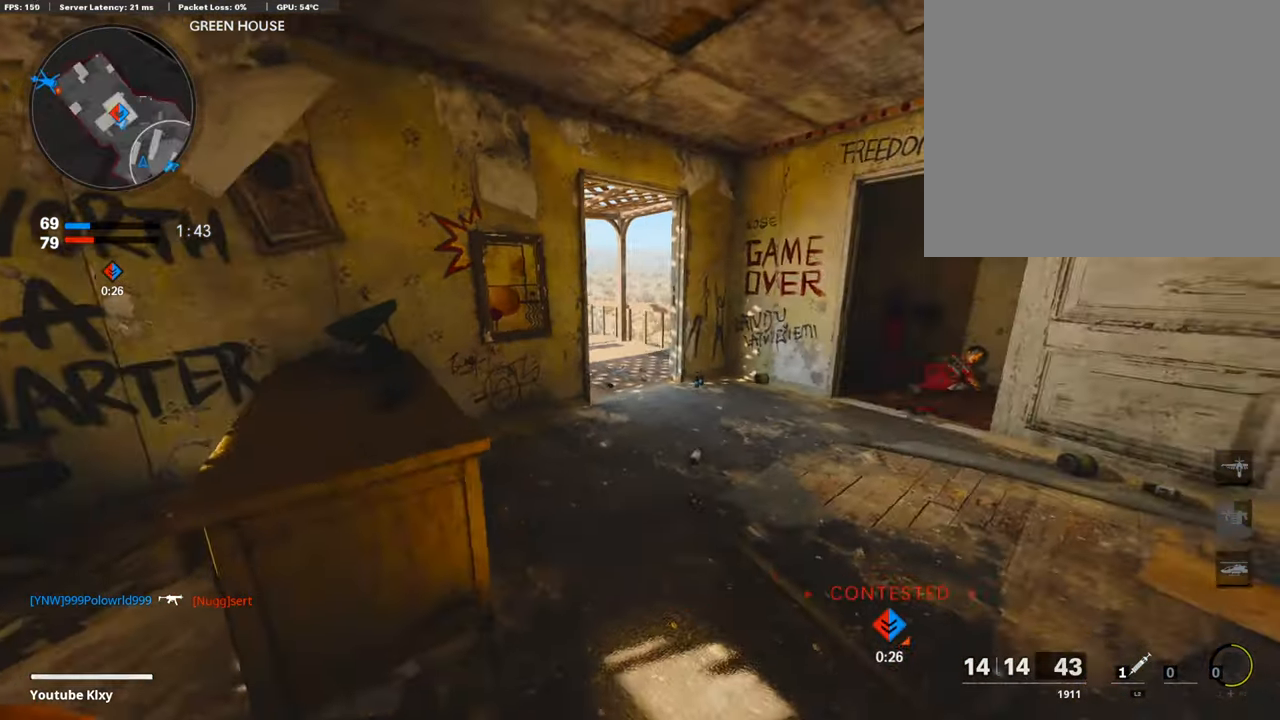
{"buttons": [], "left_stick": "up-left", "right_stick": "right", "events": [[16, "right_stick", "center"], [50, "left_stick", "left"], [167, "right_stick", "right"], [267, "right_stick", "center"], [368, "right_stick", "right"], [401, "left_stick", "up-left"]]}
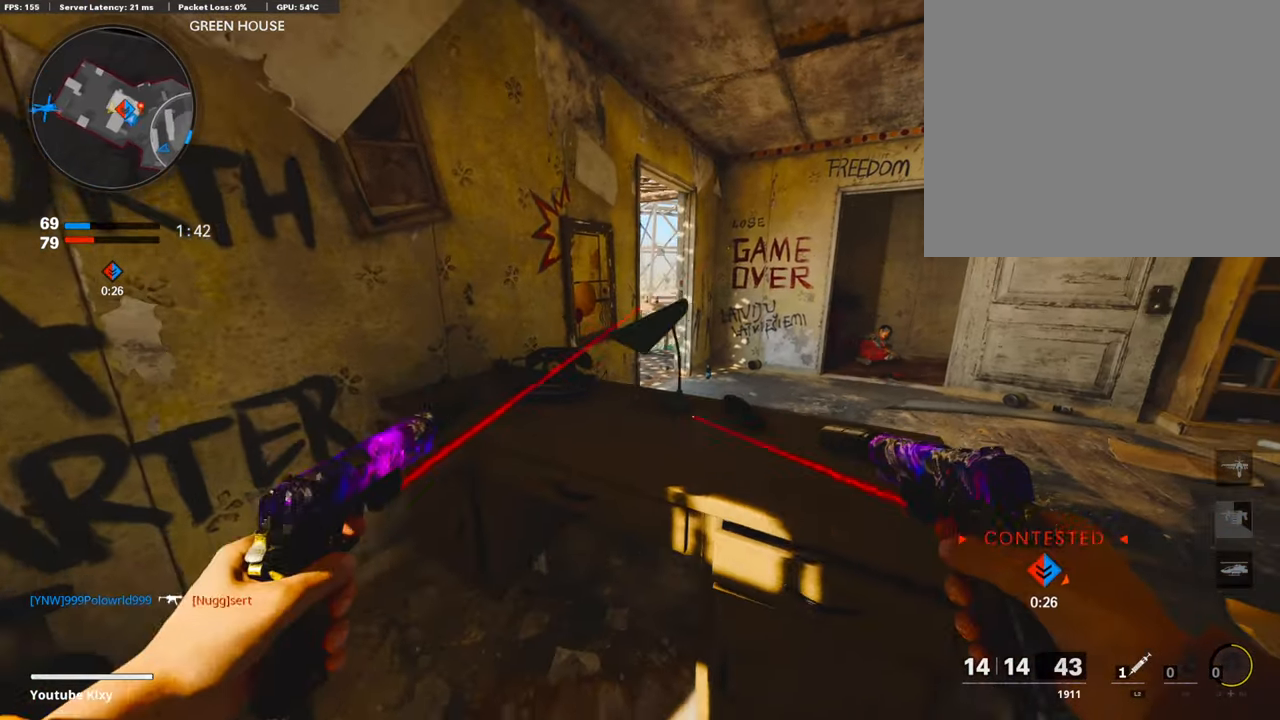
{"buttons": [], "left_stick": "center", "right_stick": "center", "events": [[150, "right_stick", "up-right"], [267, "left_stick", "center"], [284, "R3", "down"], [284, "right_stick", "center"], [401, "R3", "up"]]}
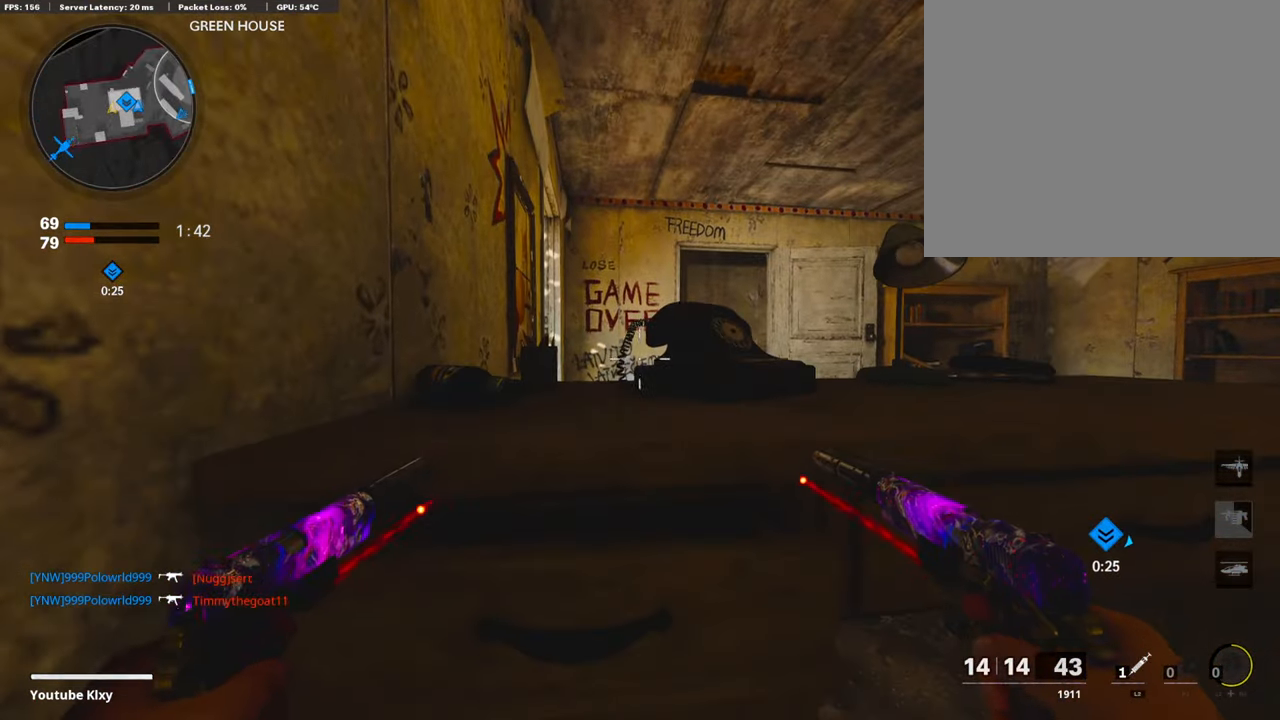
{"buttons": [], "left_stick": "center", "right_stick": "center", "events": []}
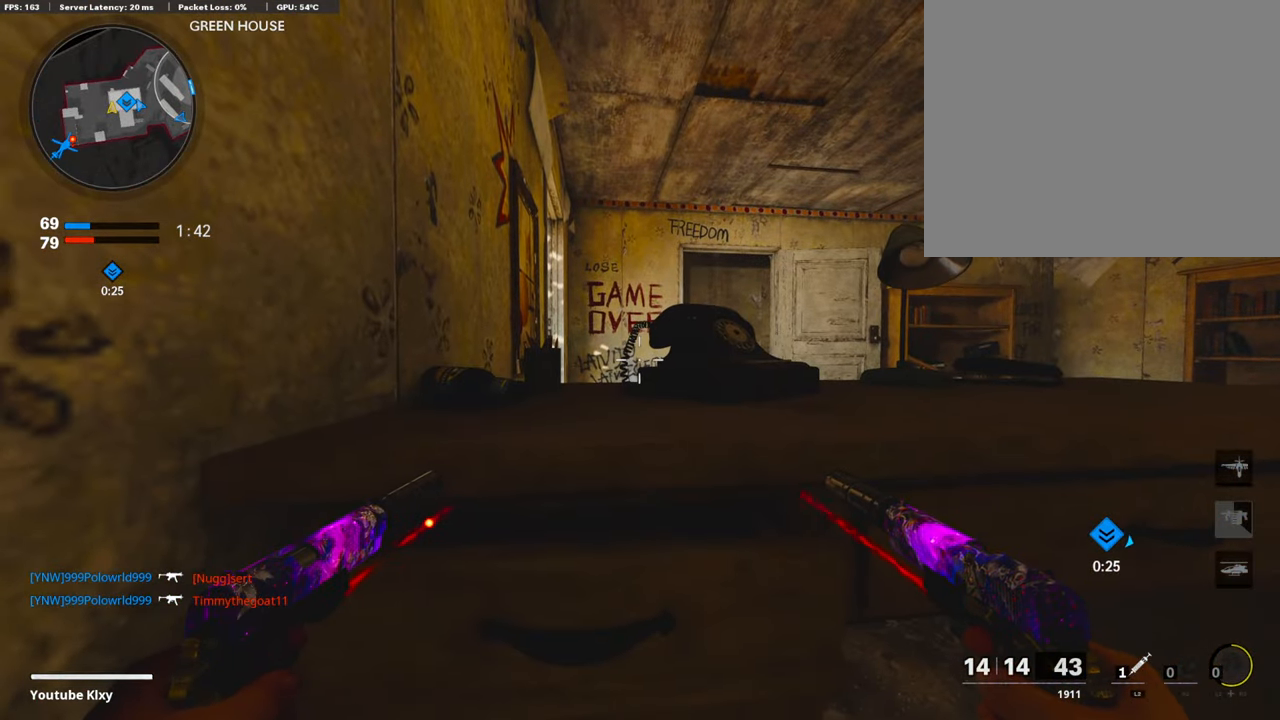
{"buttons": ["CIRCLE"], "left_stick": "center", "right_stick": "center", "events": [[268, "CIRCLE", "down"]]}
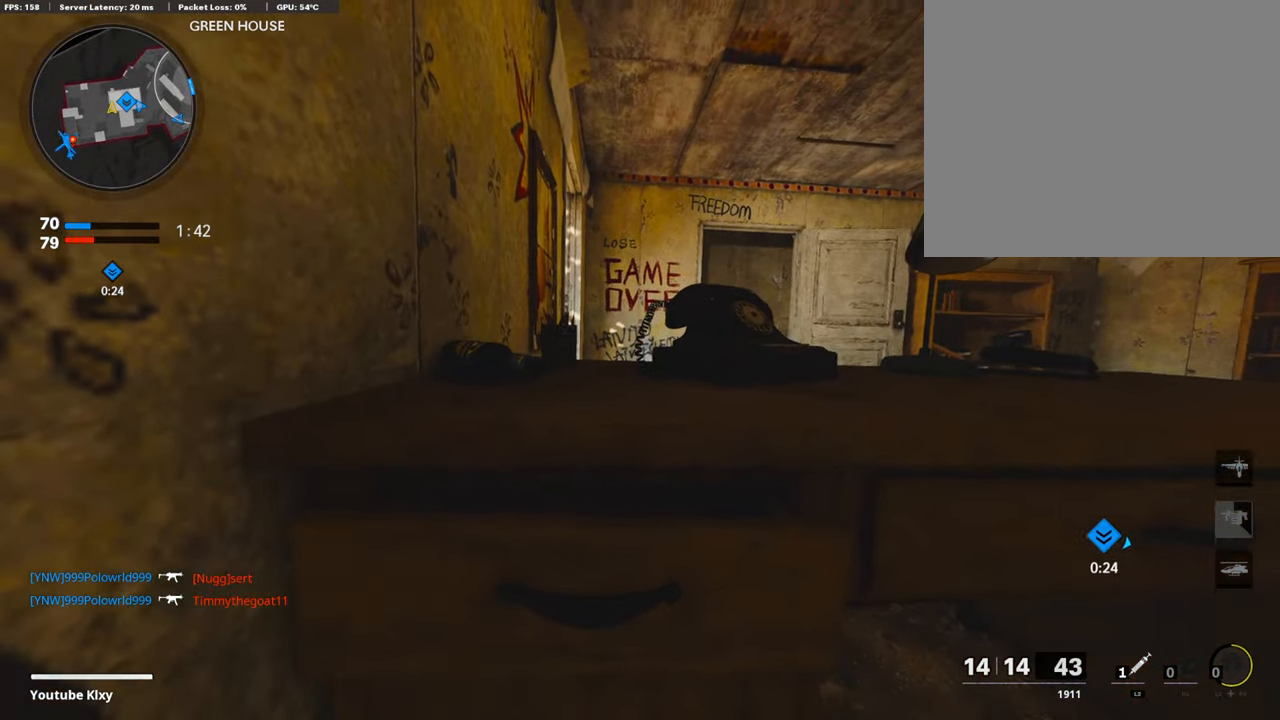
{"buttons": [], "left_stick": "center", "right_stick": "center", "events": [[401, "CIRCLE", "up"]]}
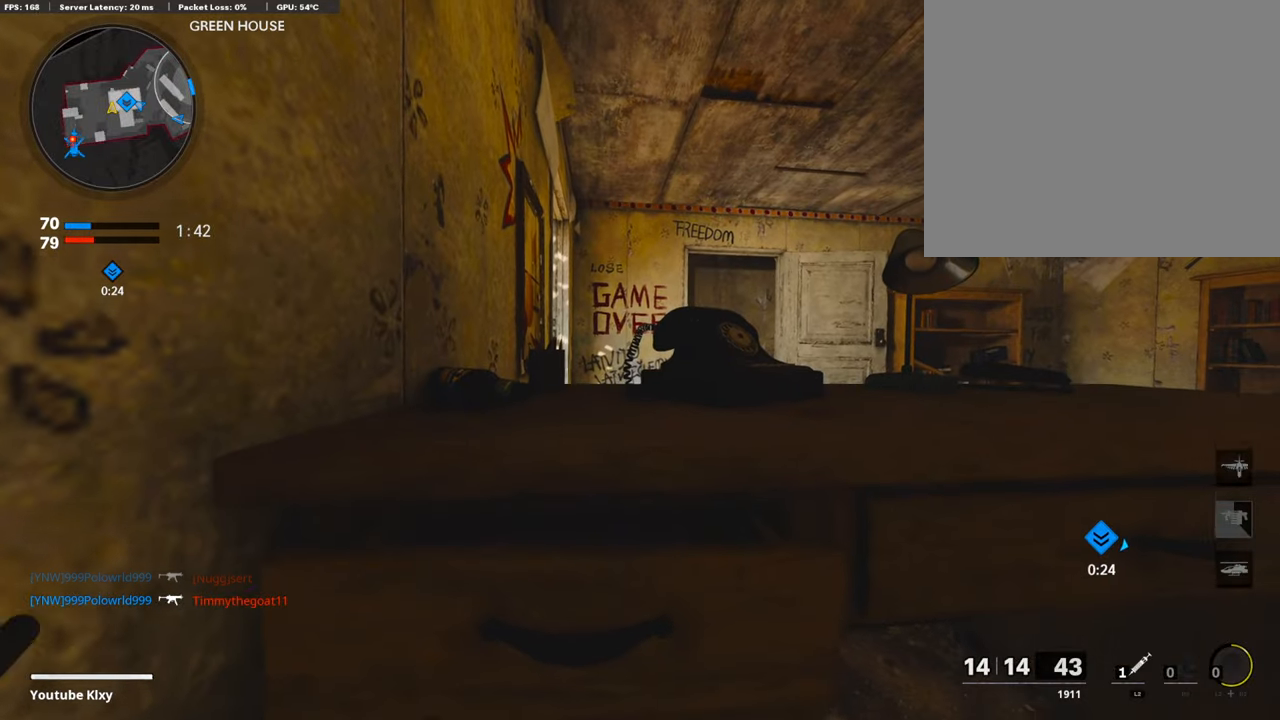
{"buttons": [], "left_stick": "center", "right_stick": "center", "events": []}
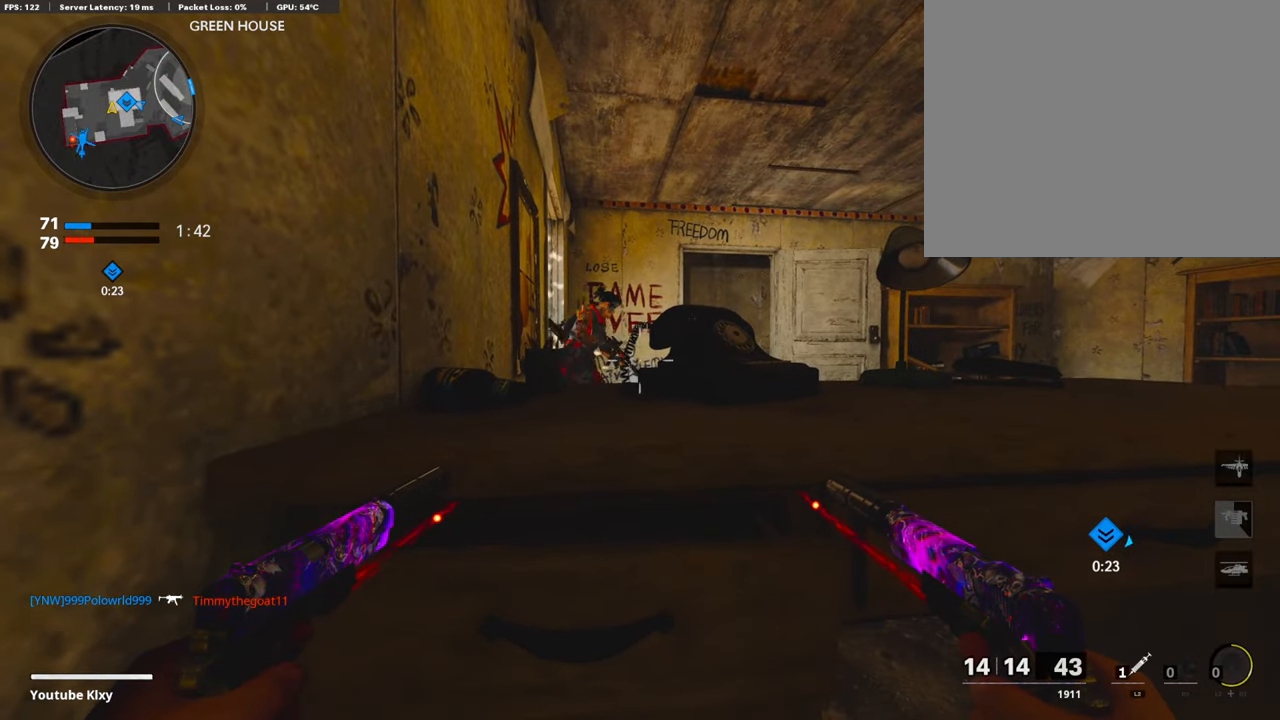
{"buttons": [], "left_stick": "up-right", "right_stick": "center", "events": [[201, "right_stick", "right"], [285, "left_stick", "up-right"], [335, "right_stick", "center"]]}
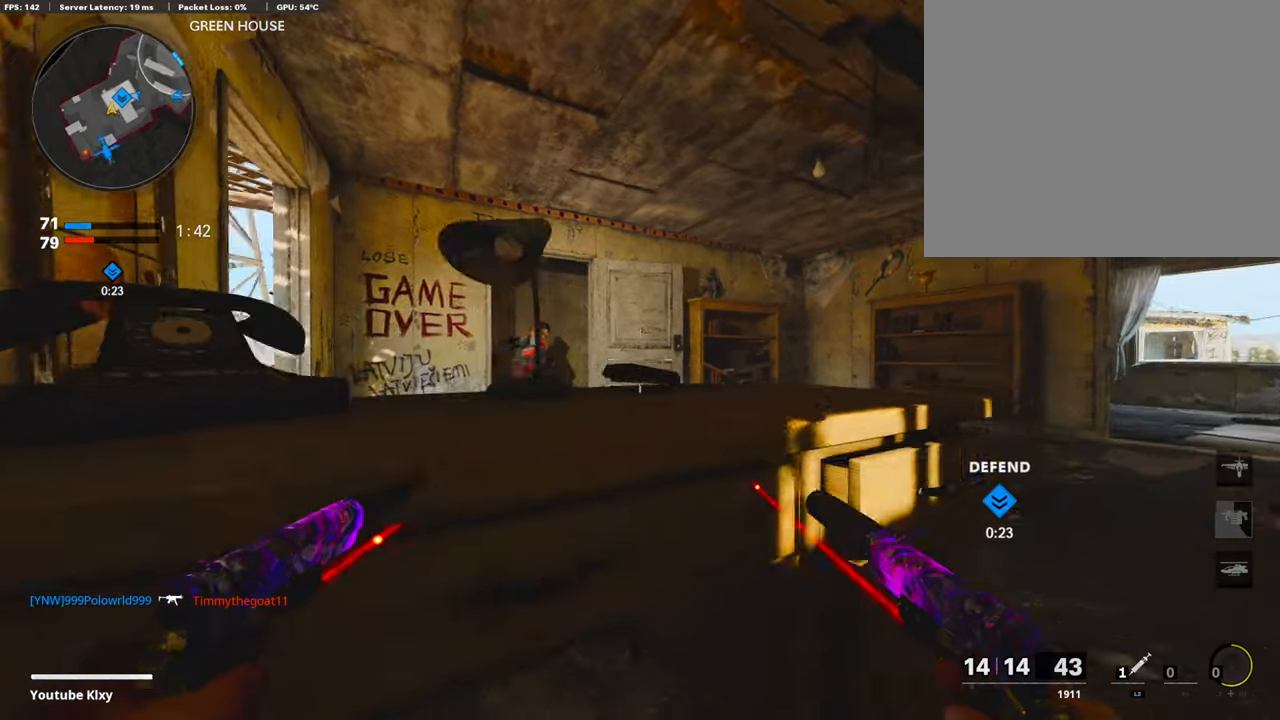
{"buttons": [], "left_stick": "up", "right_stick": "left", "events": [[17, "right_stick", "left"], [351, "right_stick", "center"], [418, "left_stick", "up"], [485, "right_stick", "left"]]}
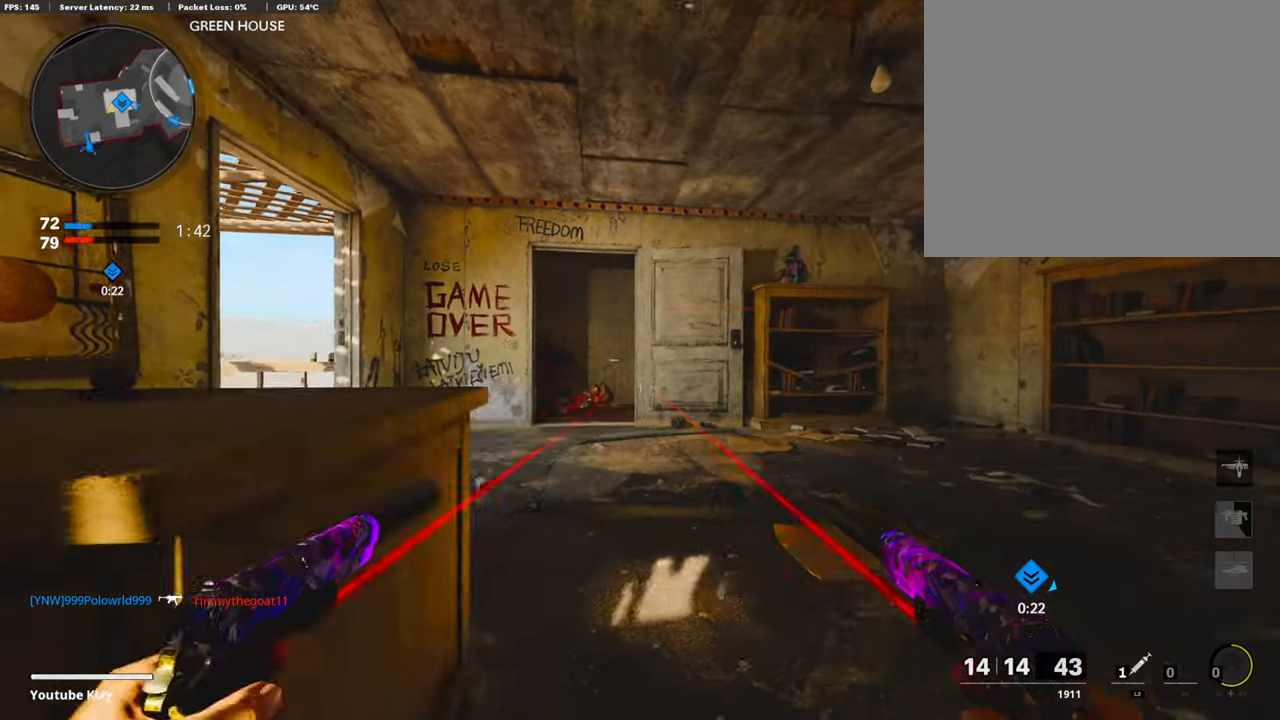
{"buttons": ["R3"], "left_stick": "up", "right_stick": "right", "events": [[67, "L3", "down"], [100, "right_stick", "center"], [301, "L3", "up"], [351, "R3", "down"], [485, "right_stick", "right"]]}
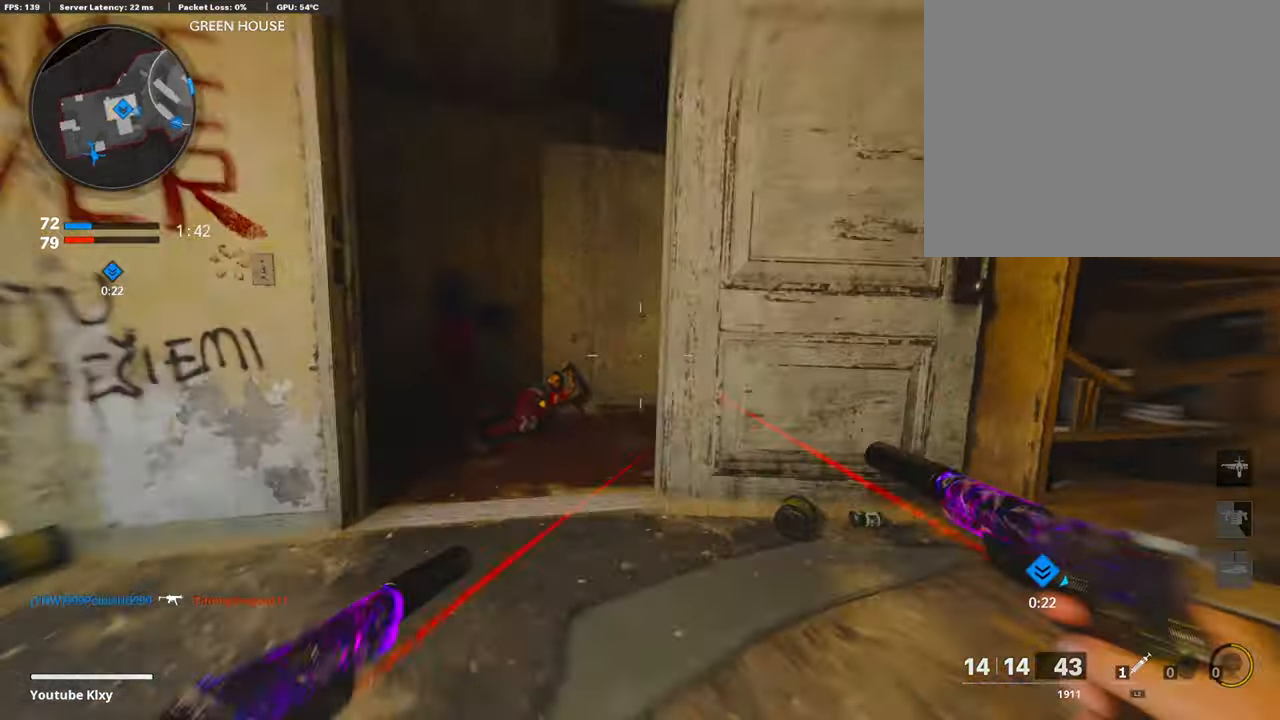
{"buttons": [], "left_stick": "right", "right_stick": "down-right", "events": [[34, "R3", "up"], [117, "left_stick", "up-left"], [167, "right_stick", "center"], [234, "left_stick", "center"], [301, "right_stick", "down"], [435, "right_stick", "down-right"], [452, "left_stick", "right"]]}
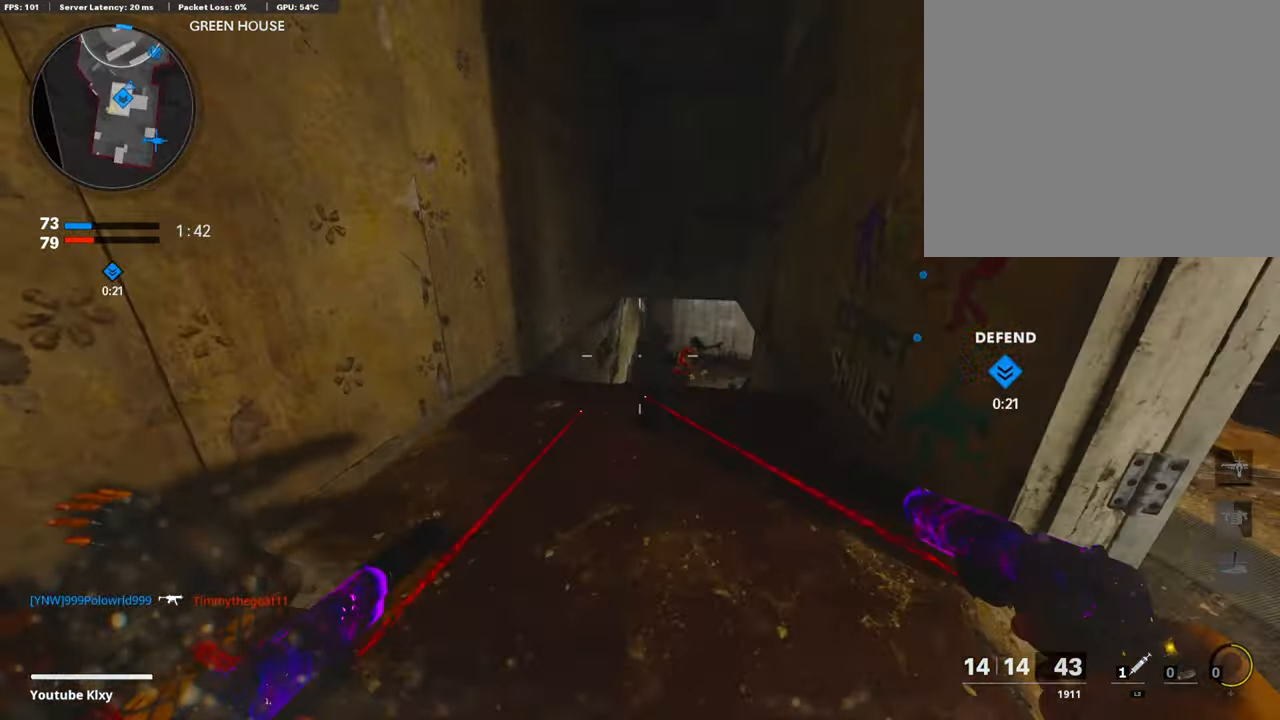
{"buttons": ["R1"], "left_stick": "left", "right_stick": "center", "events": [[167, "left_stick", "center"], [218, "right_stick", "center"], [284, "R1", "down"], [368, "L1", "down"], [418, "left_stick", "left"], [435, "R1", "up"], [468, "L1", "up"], [502, "R1", "down"]]}
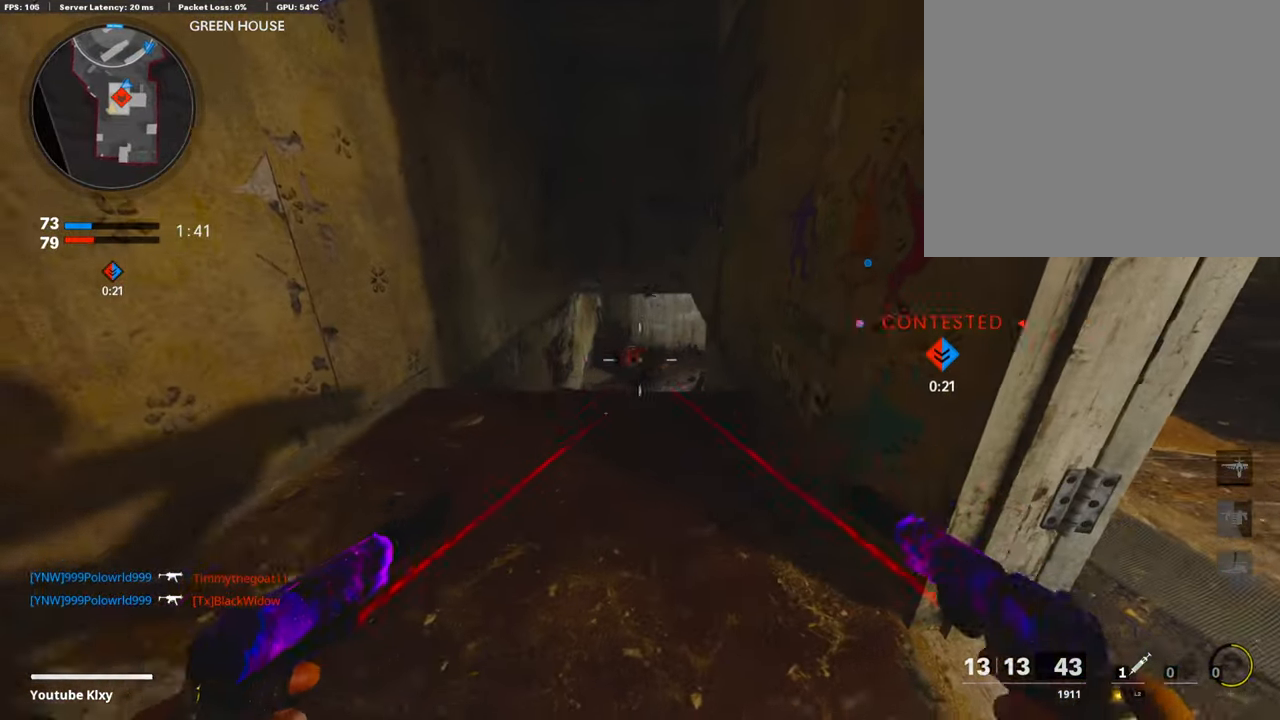
{"buttons": ["L3"], "left_stick": "up", "right_stick": "right", "events": [[84, "left_stick", "center"], [117, "R1", "up"], [150, "left_stick", "right"], [217, "right_stick", "right"], [401, "L3", "down"], [401, "left_stick", "up"]]}
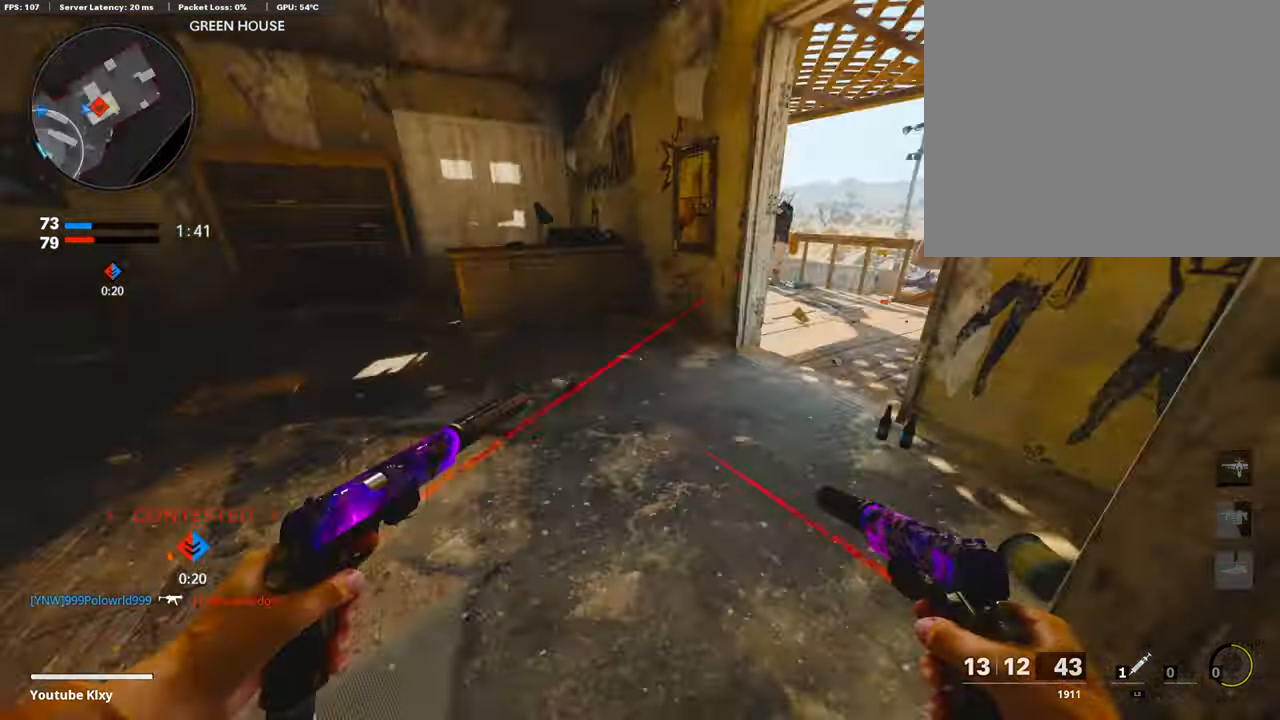
{"buttons": [], "left_stick": "up", "right_stick": "left", "events": [[100, "L3", "up"], [100, "right_stick", "center"], [334, "right_stick", "left"]]}
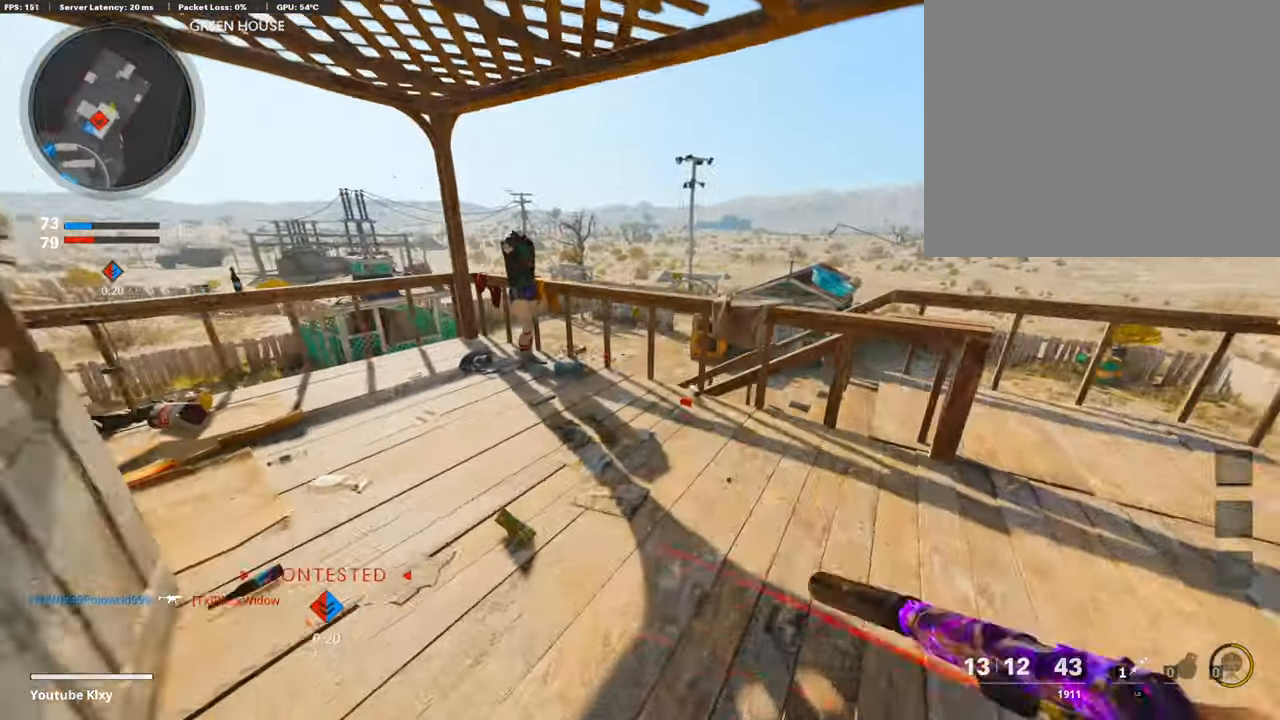
{"buttons": ["R3"], "left_stick": "up", "right_stick": "center", "events": [[33, "right_stick", "center"], [117, "CROSS", "down"], [184, "CROSS", "up"], [351, "R3", "down"]]}
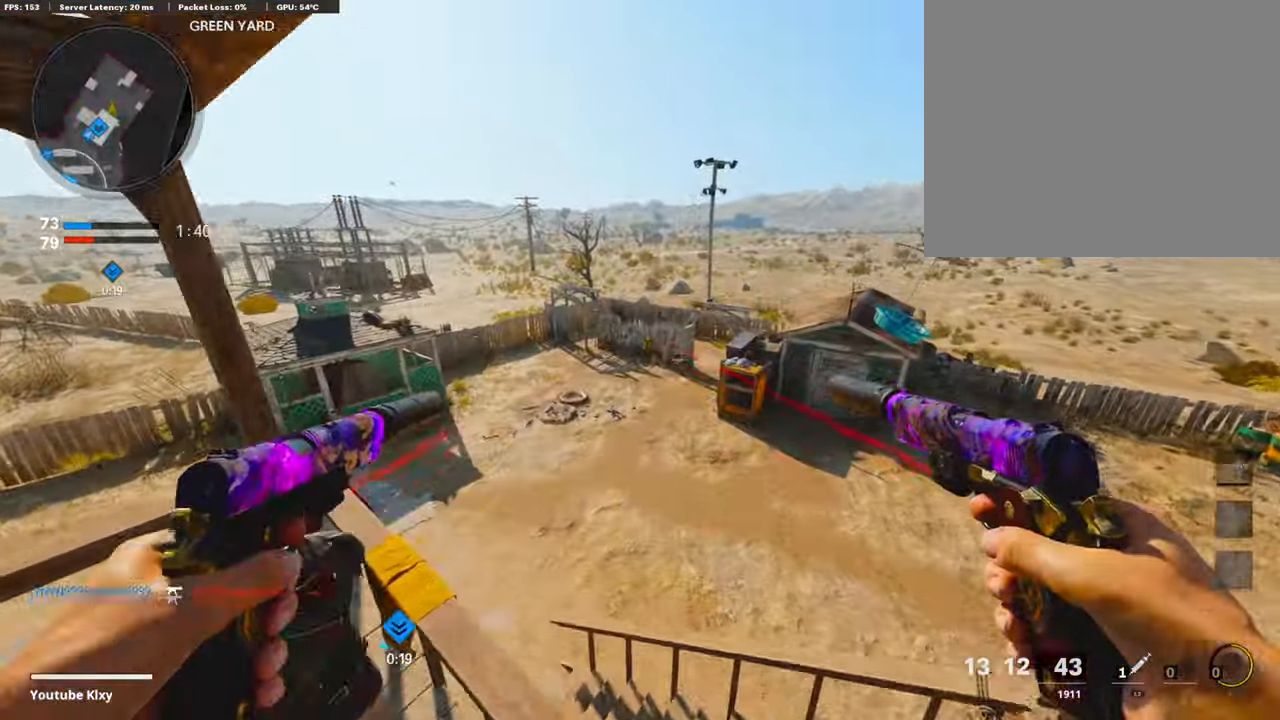
{"buttons": [], "left_stick": "up", "right_stick": "center", "events": [[184, "R3", "up"], [435, "right_stick", "up"], [485, "right_stick", "center"]]}
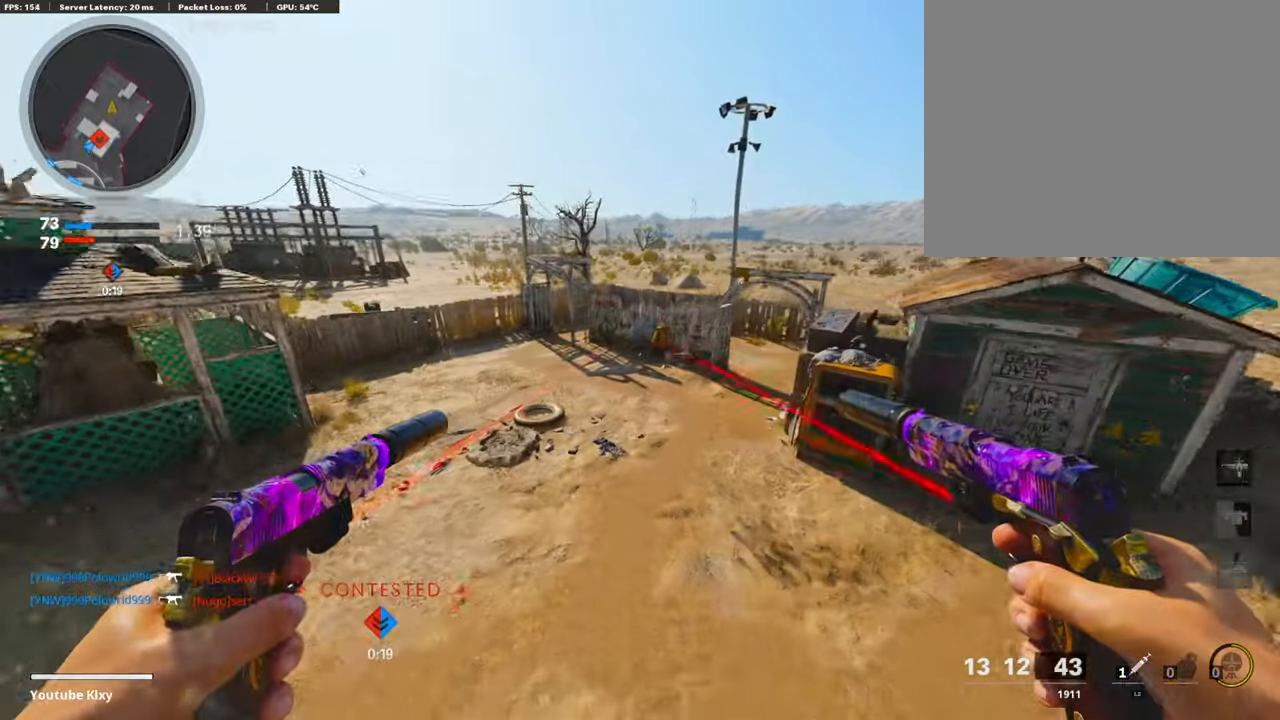
{"buttons": [], "left_stick": "up-right", "right_stick": "center", "events": [[251, "L3", "down"], [334, "L3", "up"], [418, "left_stick", "up-right"]]}
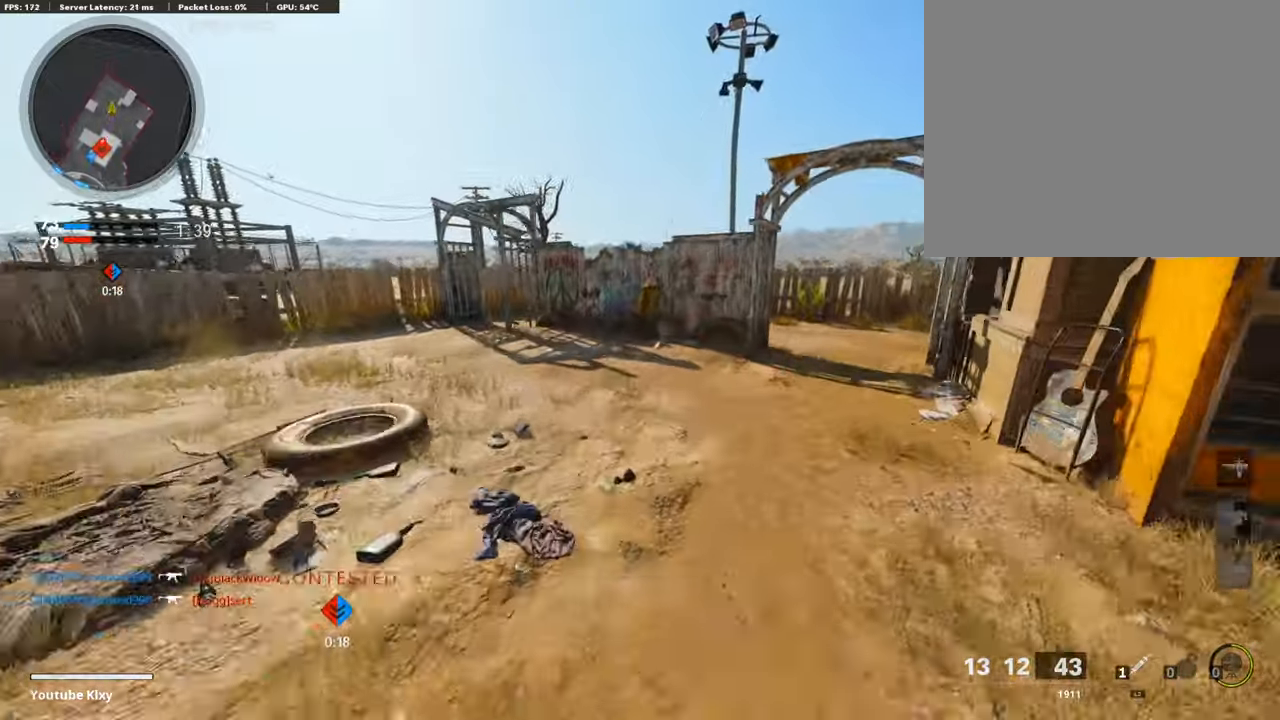
{"buttons": ["R3"], "left_stick": "up-right", "right_stick": "center", "events": [[485, "R3", "down"]]}
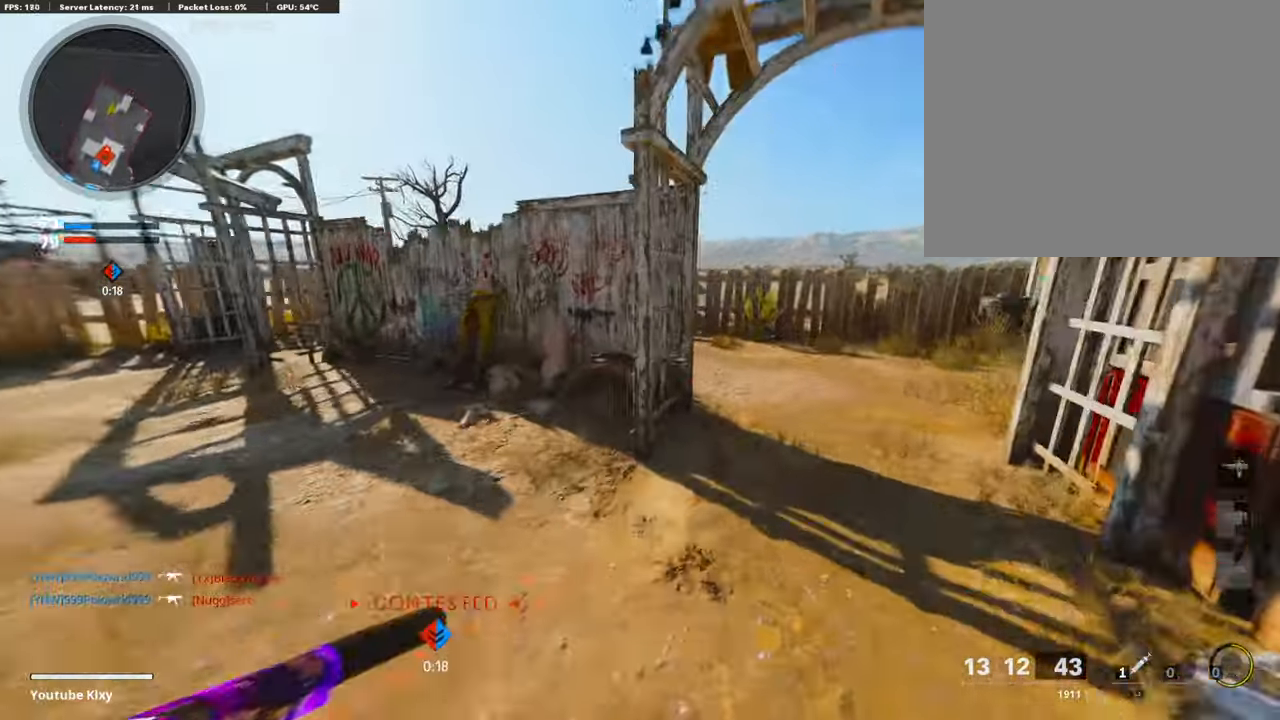
{"buttons": [], "left_stick": "right", "right_stick": "up-left", "events": [[50, "right_stick", "left"], [117, "R3", "up"], [250, "right_stick", "center"], [301, "left_stick", "right"], [401, "right_stick", "up-left"]]}
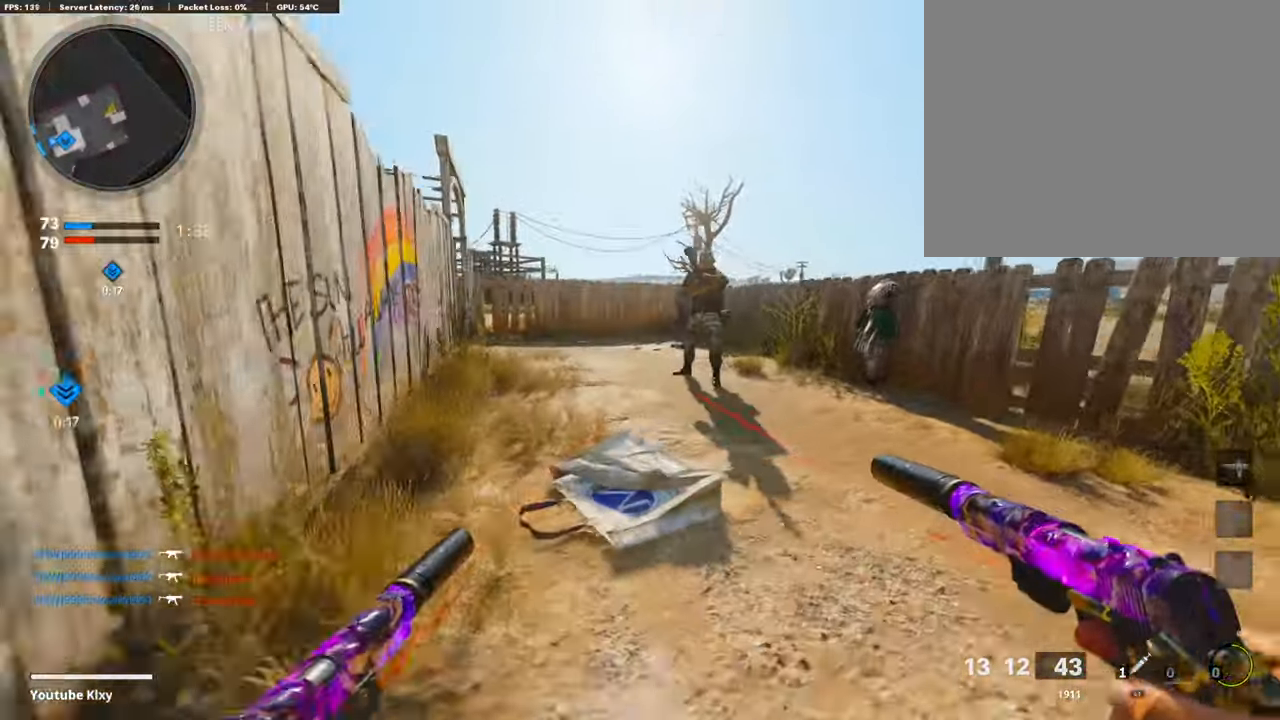
{"buttons": ["R1"], "left_stick": "up", "right_stick": "down", "events": [[33, "right_stick", "up"], [150, "left_stick", "up-right"], [184, "L1", "down"], [200, "R1", "down"], [251, "right_stick", "center"], [267, "left_stick", "up"], [301, "L1", "up"], [318, "R1", "up"], [384, "L1", "down"], [384, "right_stick", "down"], [418, "R1", "down"], [502, "L1", "up"]]}
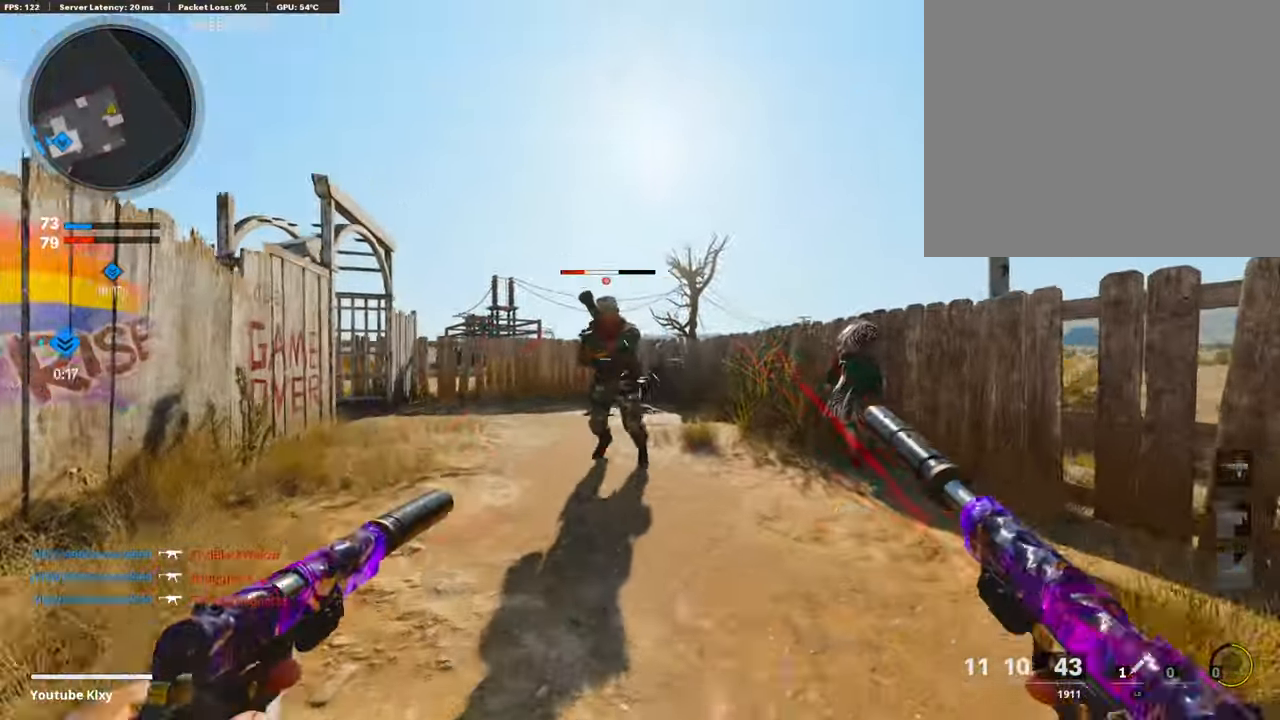
{"buttons": ["SQUARE", "L3"], "left_stick": "up", "right_stick": "center", "events": [[16, "R1", "up"], [33, "right_stick", "center"], [83, "L1", "down"], [83, "R1", "down"], [133, "left_stick", "up-left"], [200, "L1", "up"], [200, "R1", "up"], [217, "right_stick", "down-left"], [284, "L1", "down"], [284, "R1", "down"], [284, "right_stick", "center"], [351, "left_stick", "up"], [368, "L1", "up"], [401, "R1", "up"], [434, "SQUARE", "down"], [468, "L3", "down"]]}
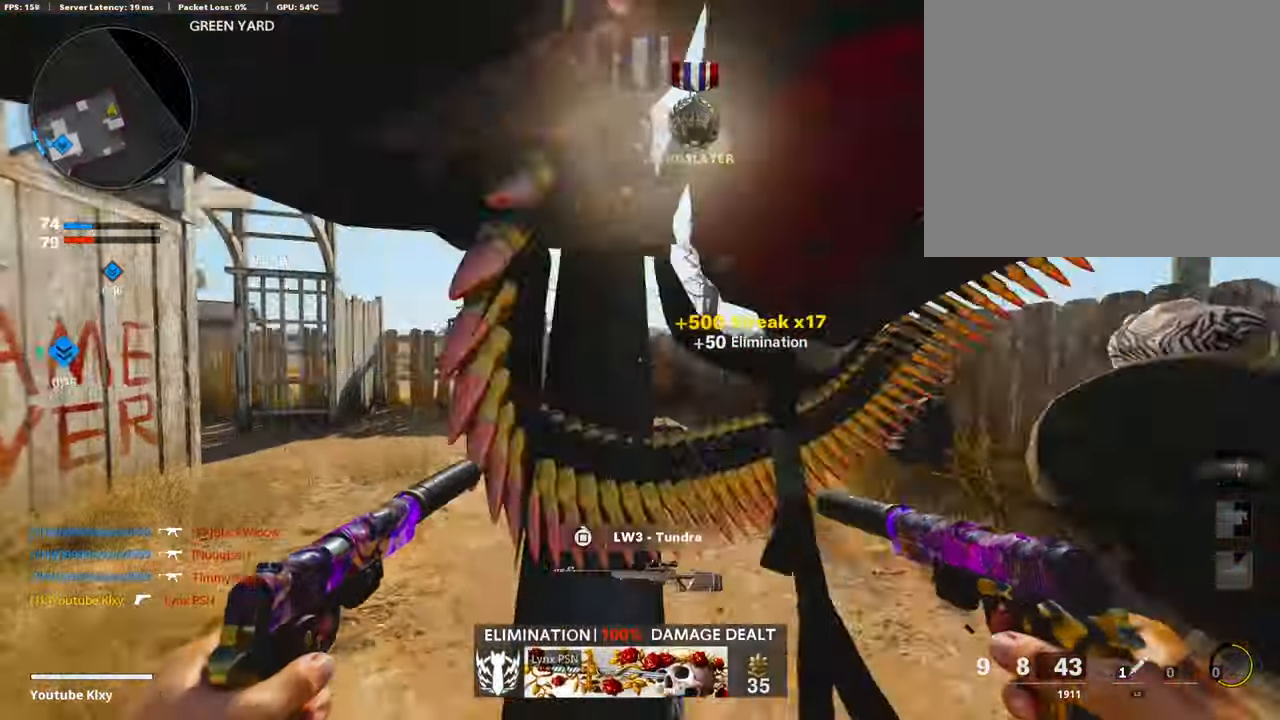
{"buttons": [], "left_stick": "up", "right_stick": "left", "events": [[17, "SQUARE", "up"], [17, "right_stick", "left"], [134, "right_stick", "center"], [201, "L3", "up"], [302, "right_stick", "left"]]}
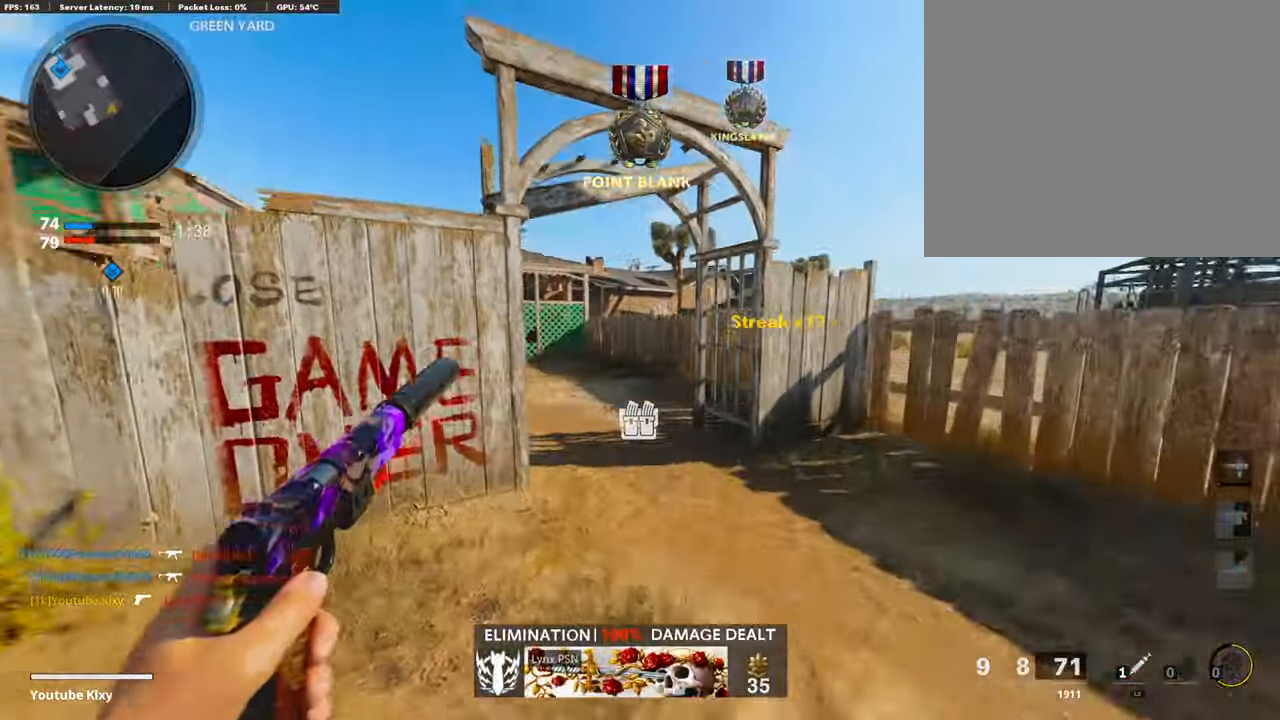
{"buttons": [], "left_stick": "up", "right_stick": "center", "events": [[218, "right_stick", "center"], [301, "right_stick", "left"], [485, "right_stick", "center"]]}
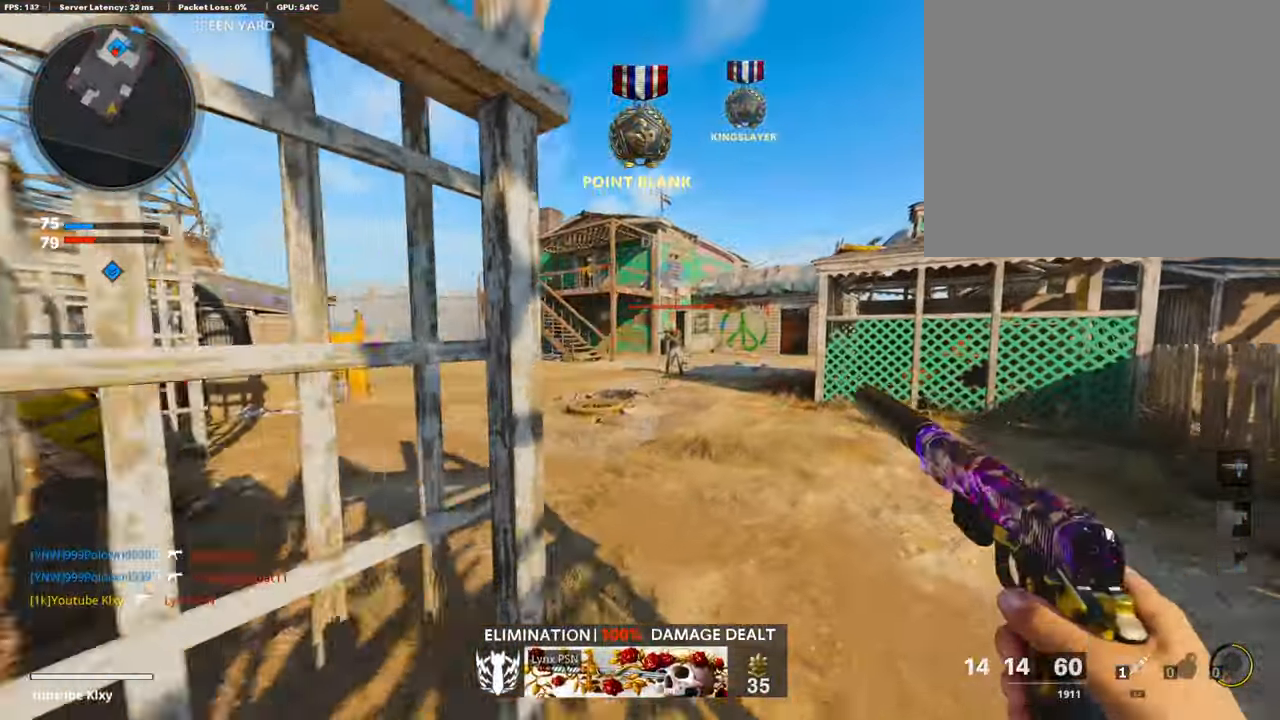
{"buttons": ["R3"], "left_stick": "up", "right_stick": "up", "events": [[268, "right_stick", "right"], [402, "right_stick", "center"], [452, "right_stick", "up"], [502, "R3", "down"]]}
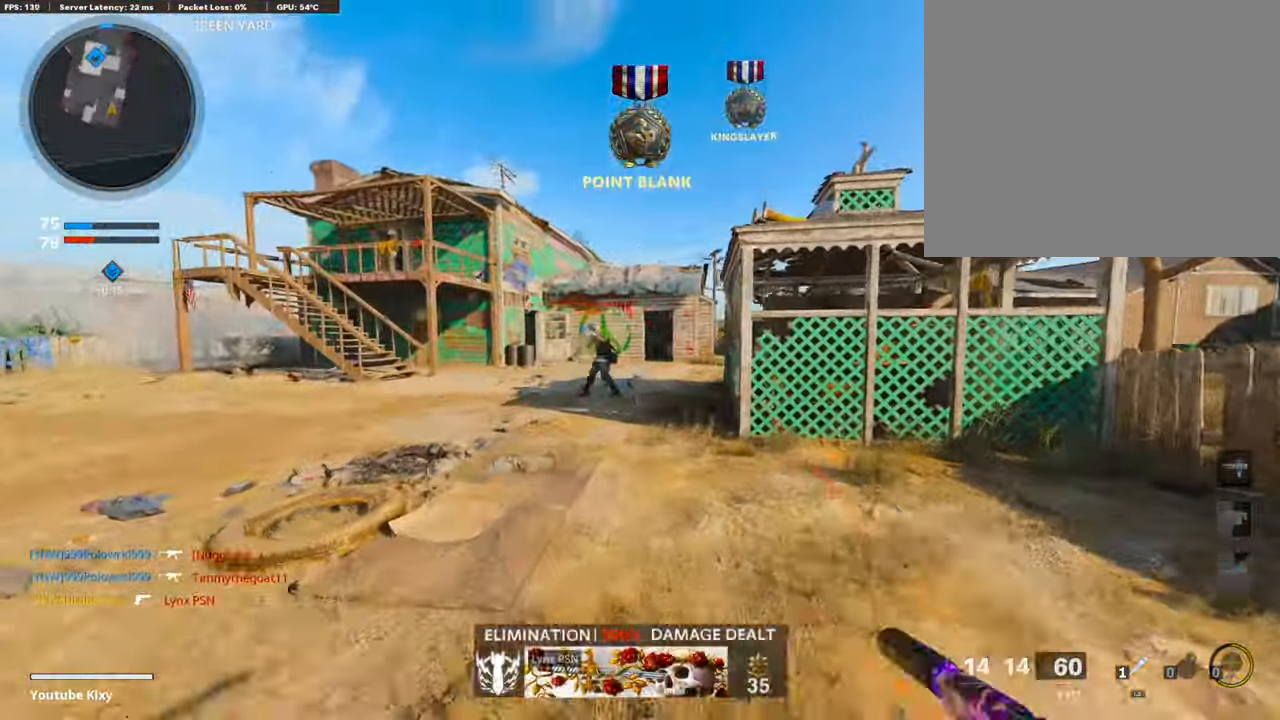
{"buttons": ["R1"], "left_stick": "right", "right_stick": "down", "events": [[17, "L1", "down"], [17, "left_stick", "down-left"], [33, "right_stick", "center"], [67, "L1", "up"], [117, "R3", "up"], [301, "L1", "down"], [301, "R1", "down"], [418, "L1", "up"], [418, "left_stick", "center"], [435, "R1", "up"], [468, "left_stick", "right"], [502, "R1", "down"], [502, "right_stick", "down"]]}
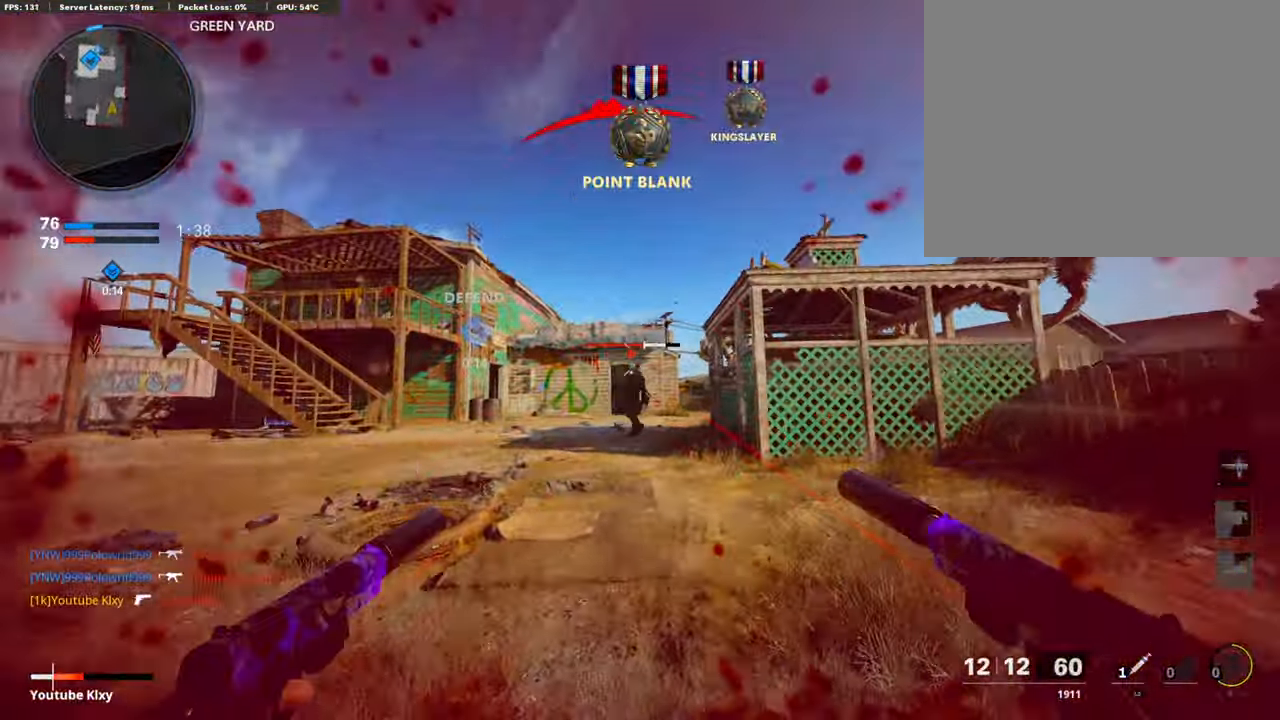
{"buttons": [], "left_stick": "up-right", "right_stick": "down", "events": [[17, "L1", "down"], [100, "L1", "up"], [134, "R1", "up"], [167, "L1", "down"], [217, "R1", "down"], [285, "L1", "up"], [285, "R1", "up"], [335, "R1", "down"], [368, "L1", "down"], [385, "left_stick", "up-right"], [435, "L1", "up"], [485, "R1", "up"]]}
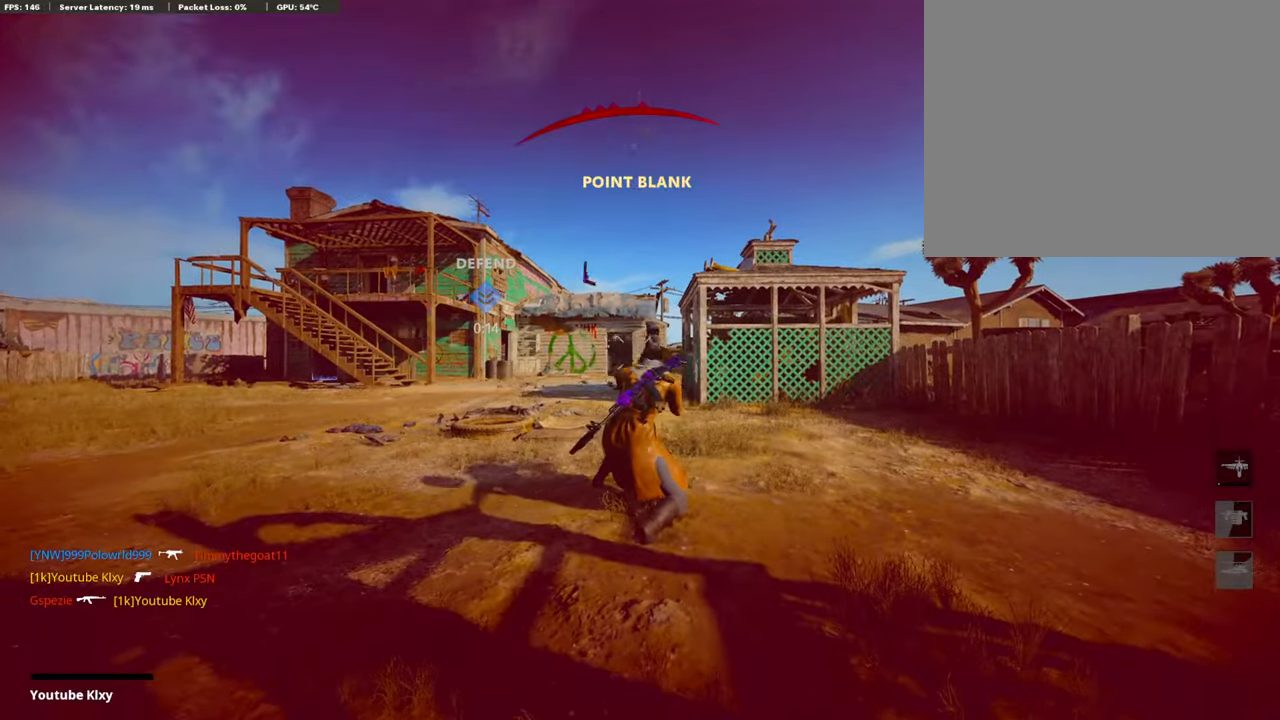
{"buttons": [], "left_stick": "center", "right_stick": "center", "events": [[34, "L1", "down"], [101, "R1", "down"], [134, "L1", "up"], [151, "R1", "up"], [184, "right_stick", "center"], [201, "left_stick", "center"]]}
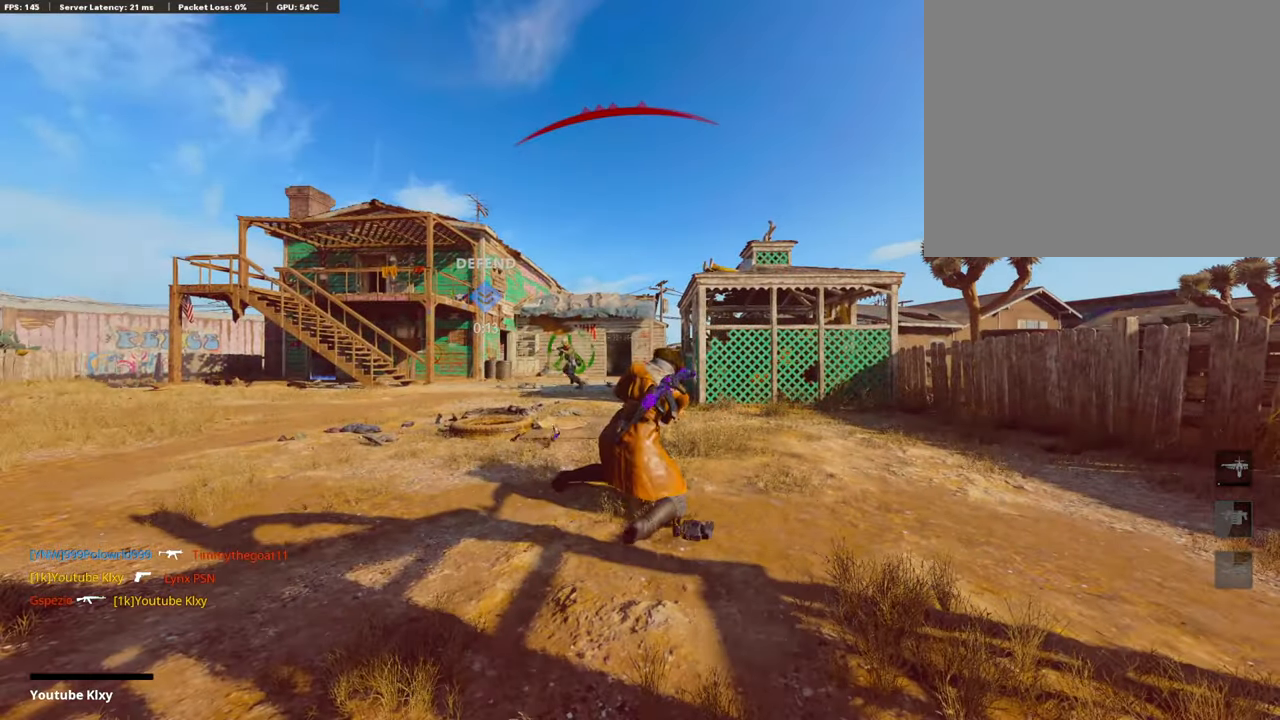
{"buttons": [], "left_stick": "center", "right_stick": "center", "events": []}
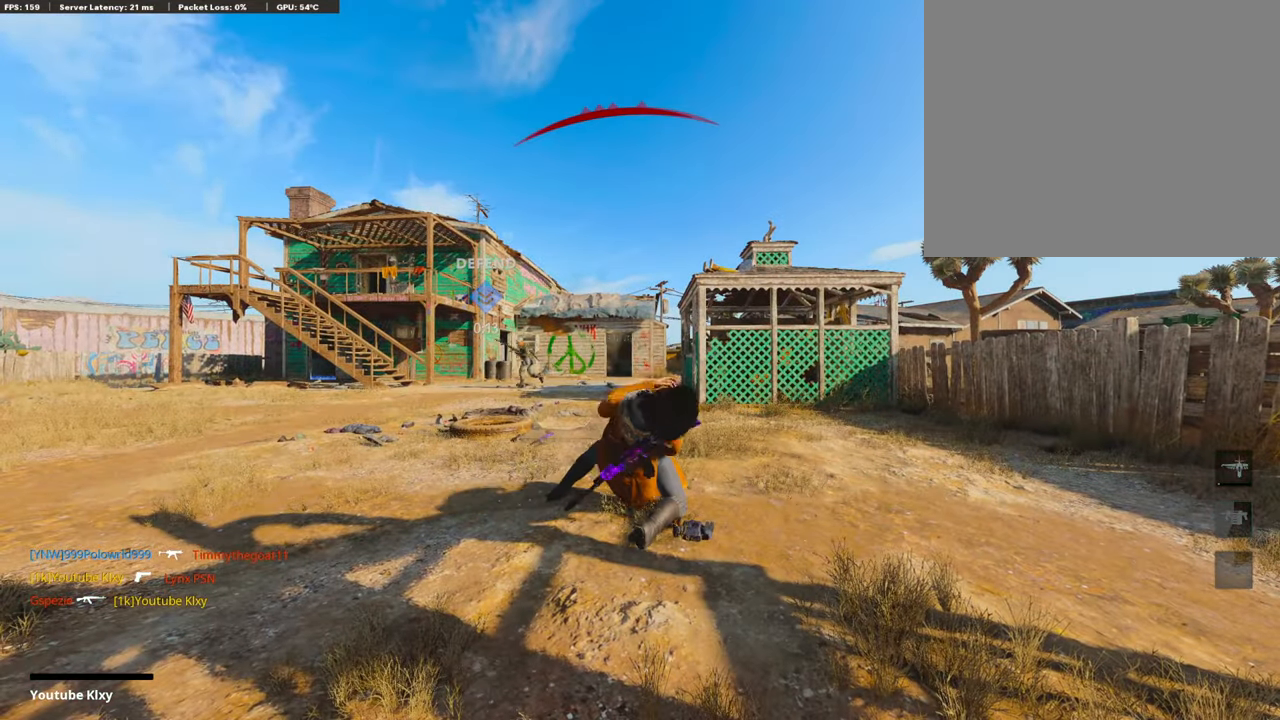
{"buttons": ["CROSS", "SQUARE"], "left_stick": "center", "right_stick": "center", "events": [[368, "SQUARE", "down"], [418, "CROSS", "down"]]}
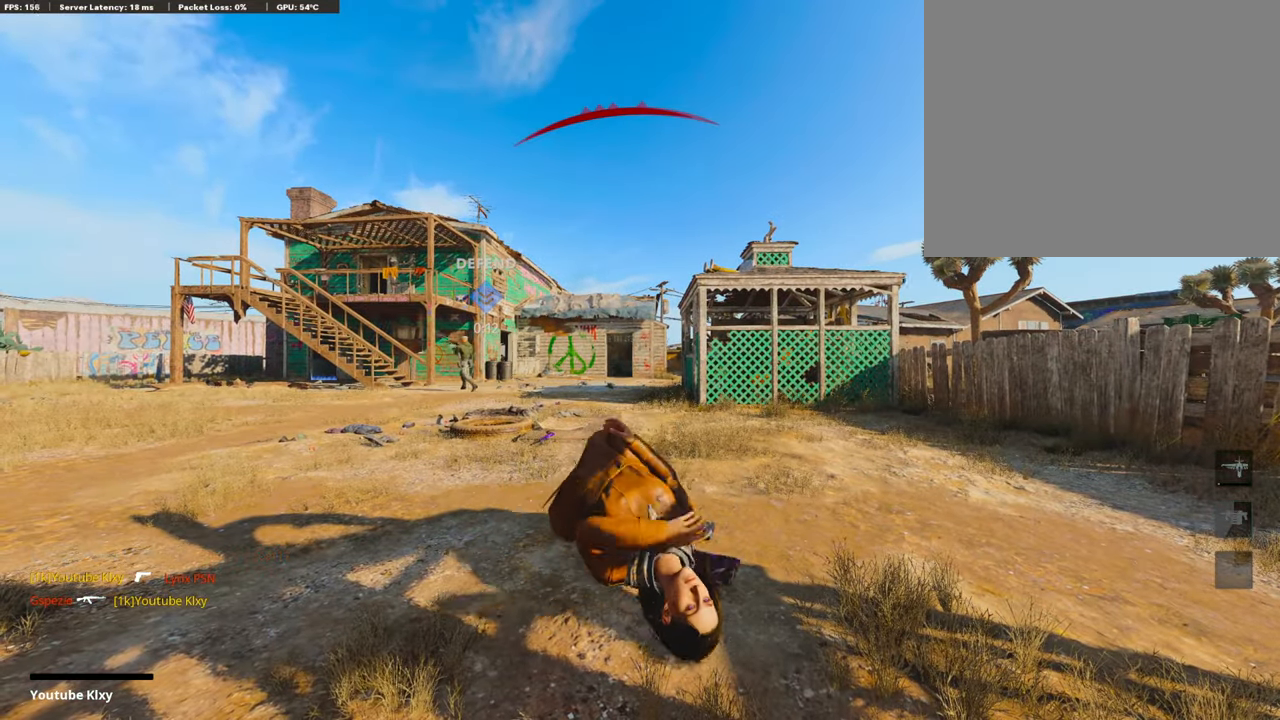
{"buttons": [], "left_stick": "center", "right_stick": "center", "events": [[17, "CROSS", "up"], [17, "SQUARE", "up"]]}